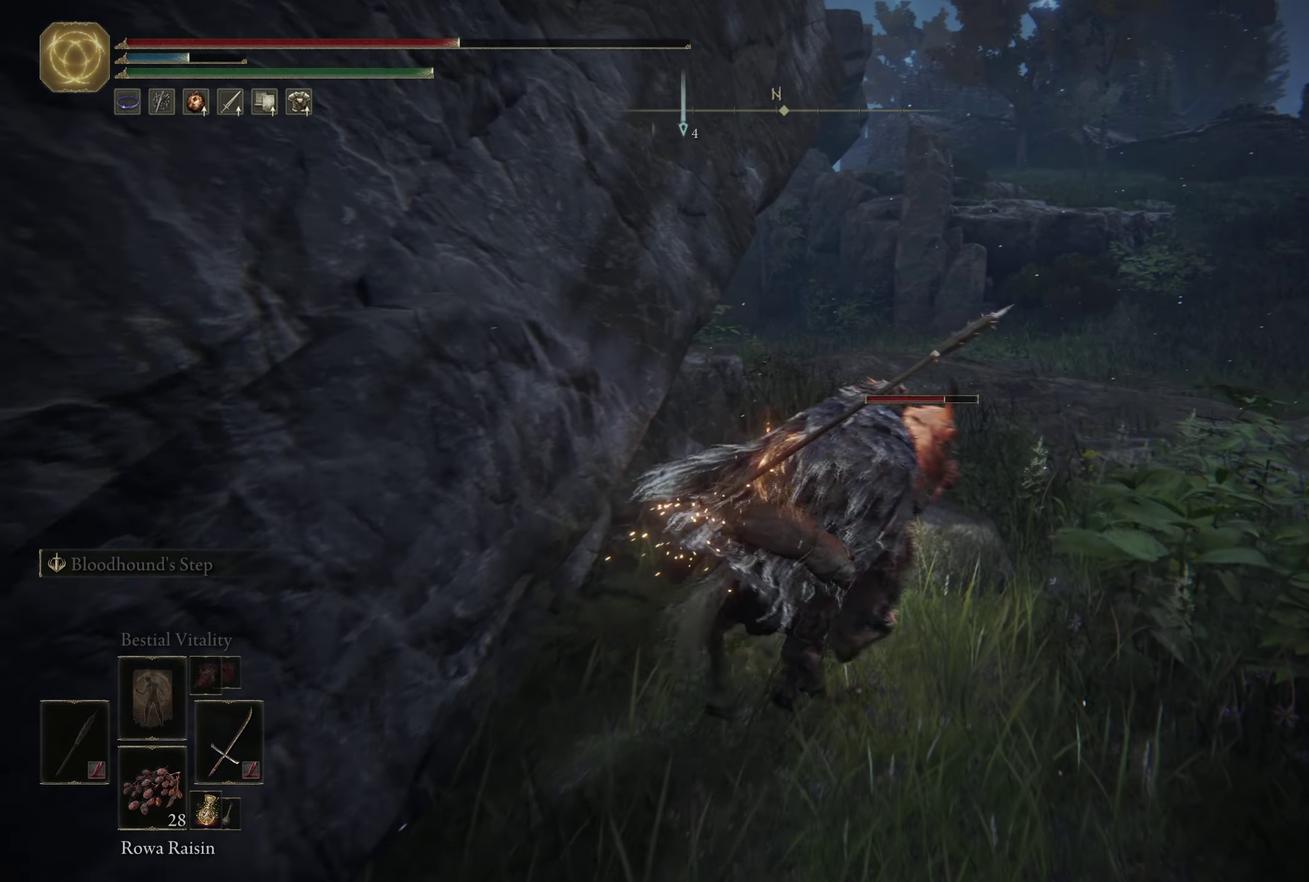
Gameplay with a controller (Xbox layout); each line is a JSON object with the inputs held at the frame after it (dt_ms = milliseconds from this image to that frame). Not read: L2 TOUCHPAD.
{"dt_ms": 750, "buttons": ["X"], "left_stick": "down-left", "right_stick": "center"}
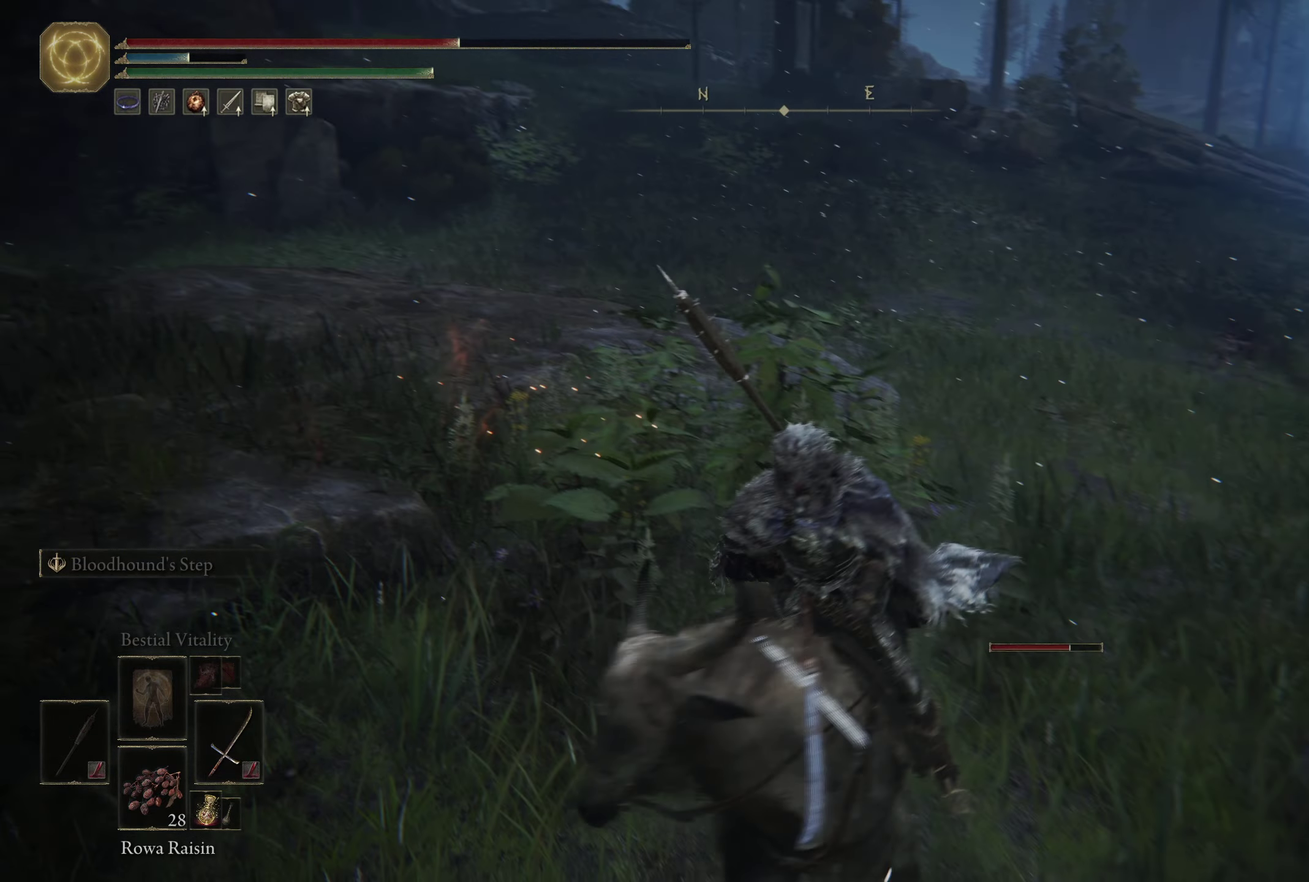
{"dt_ms": 250, "buttons": [], "left_stick": "up", "right_stick": "center"}
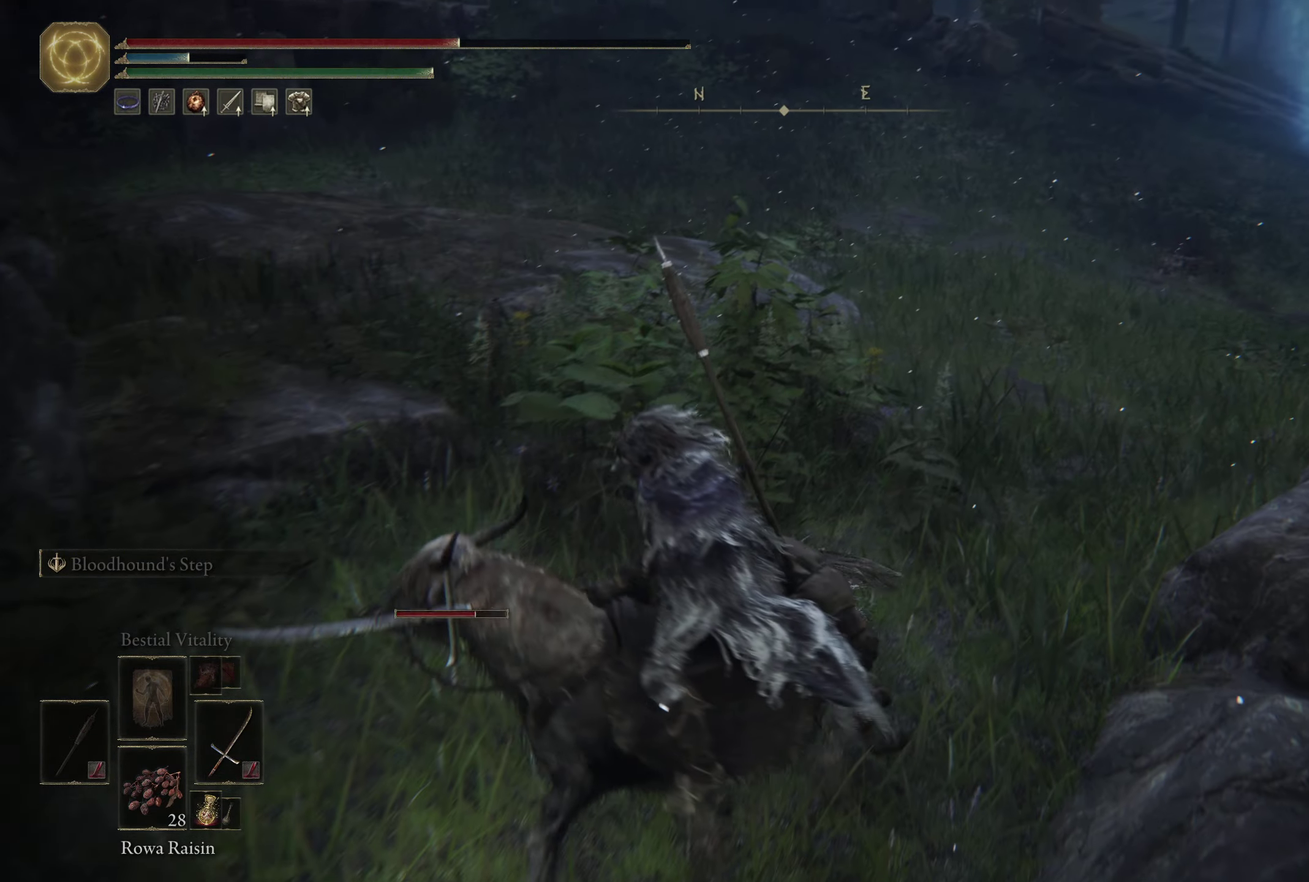
{"dt_ms": 600, "buttons": ["X"], "left_stick": "up-left", "right_stick": "center"}
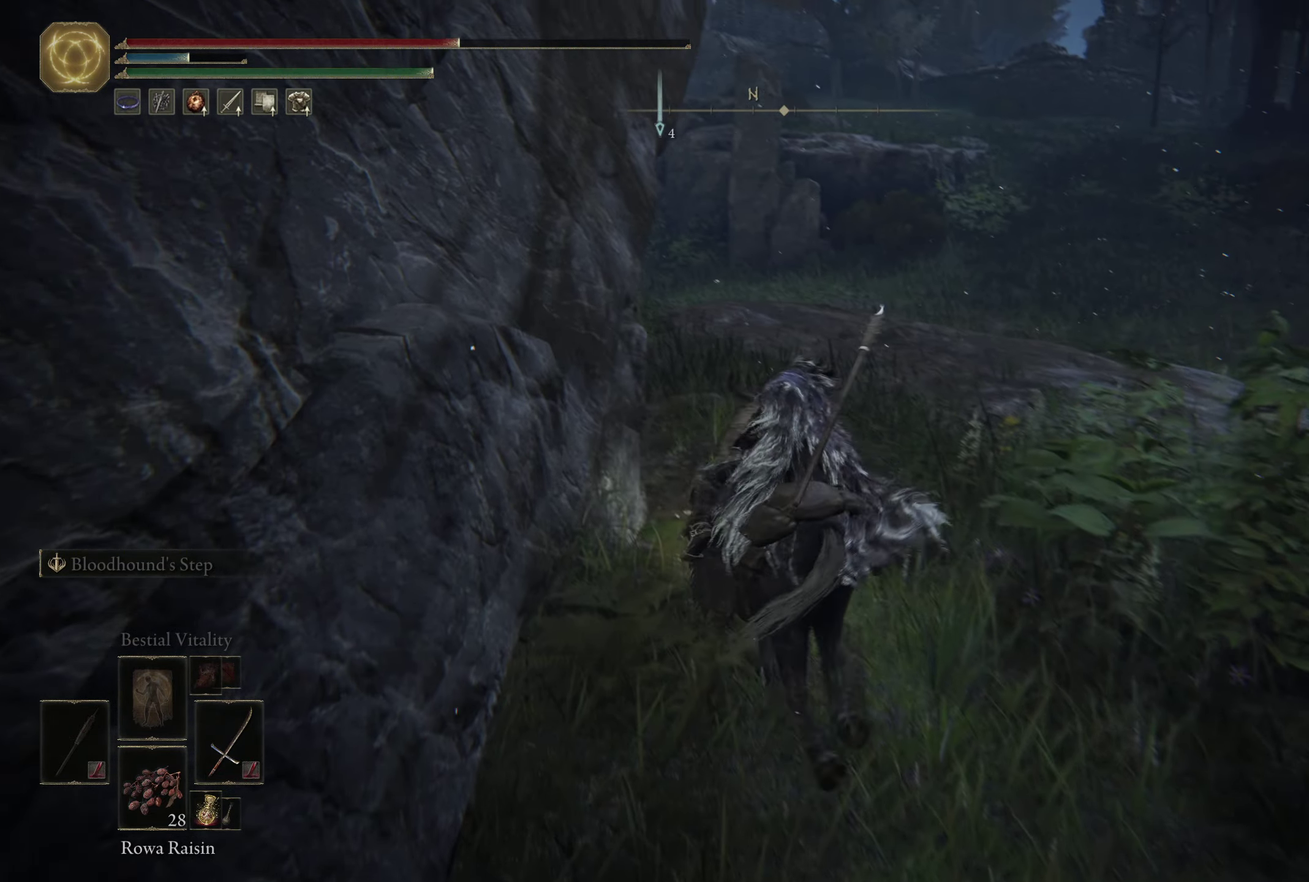
{"dt_ms": 650, "buttons": ["X"], "left_stick": "center", "right_stick": "center"}
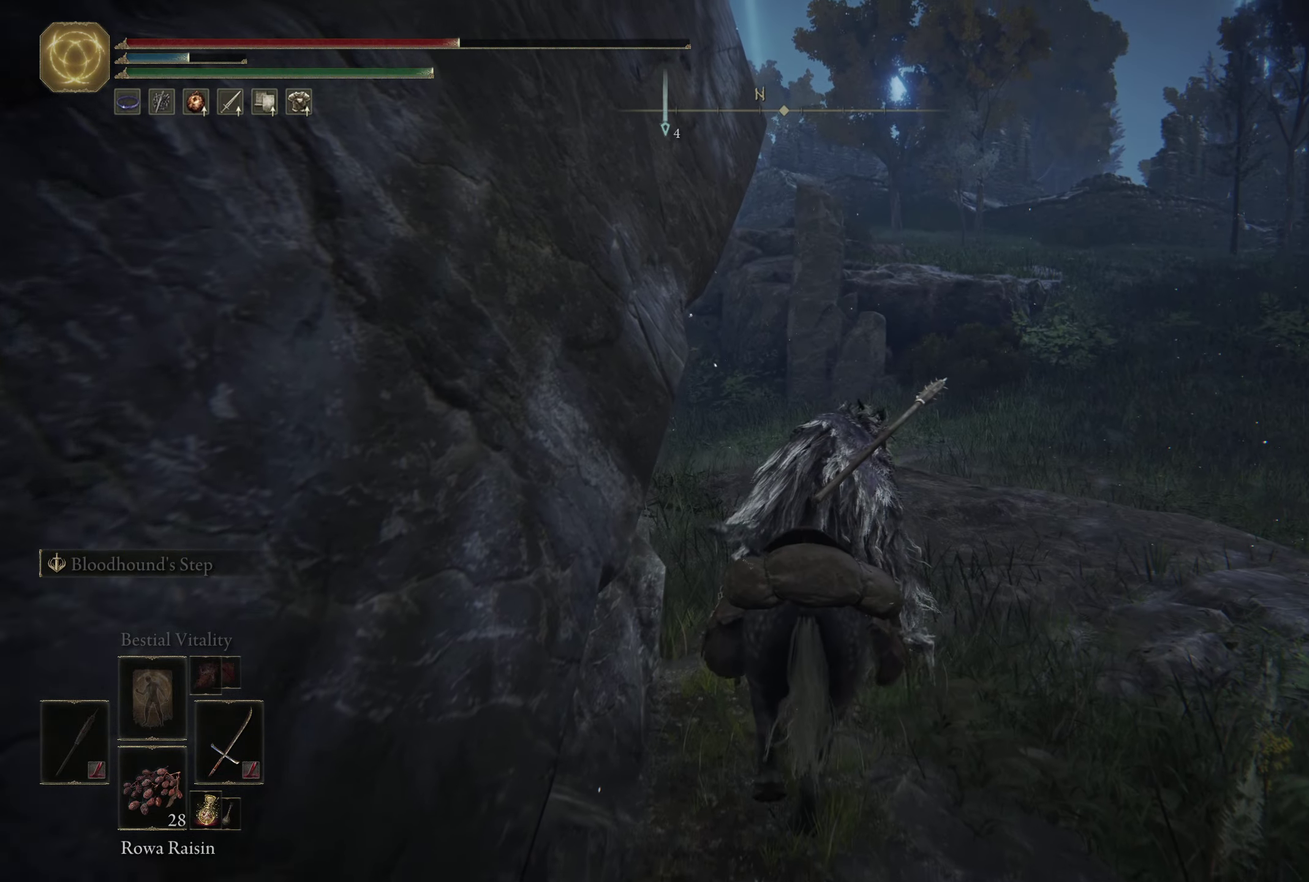
{"dt_ms": 500, "buttons": ["X"], "left_stick": "center", "right_stick": "center"}
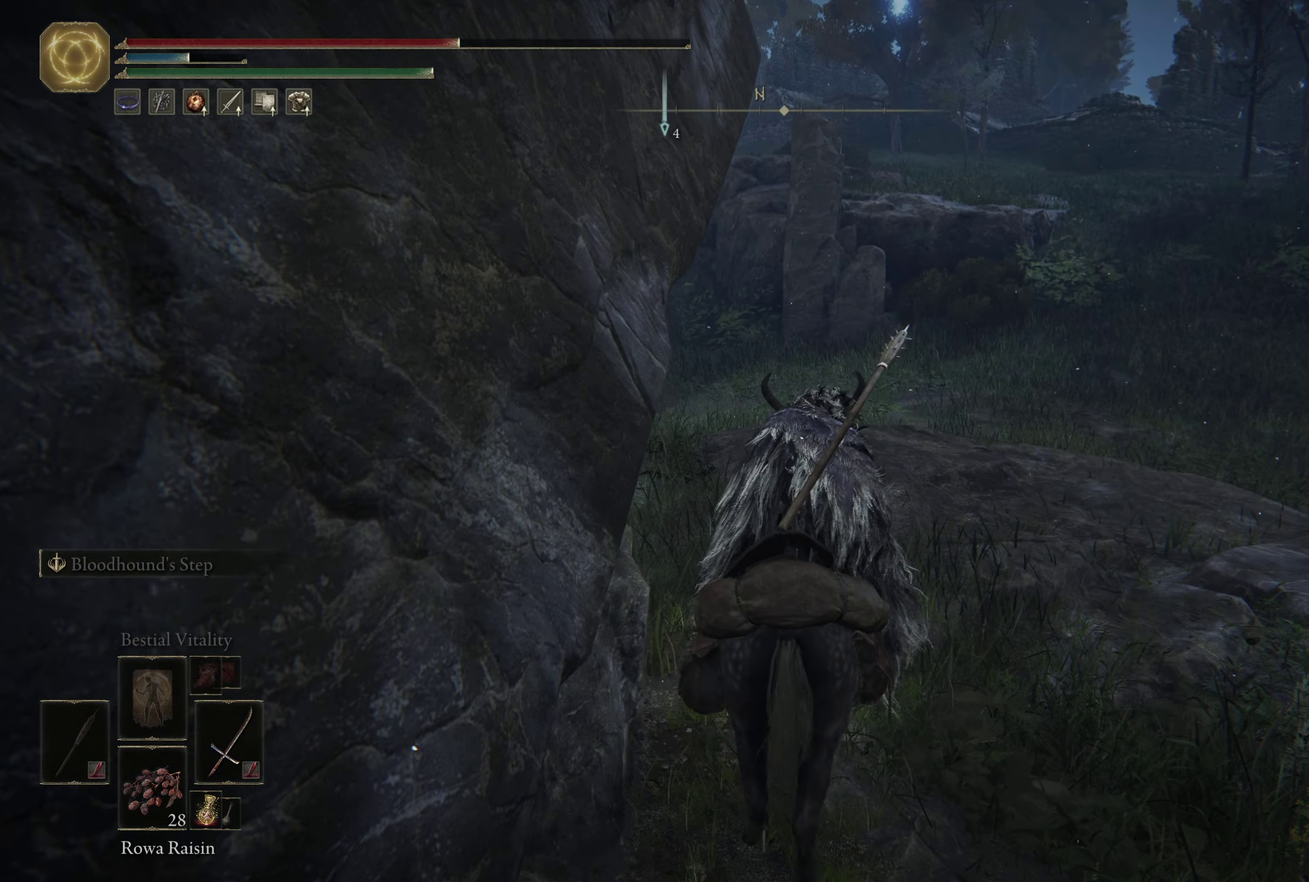
{"dt_ms": 500, "buttons": [], "left_stick": "right", "right_stick": "center"}
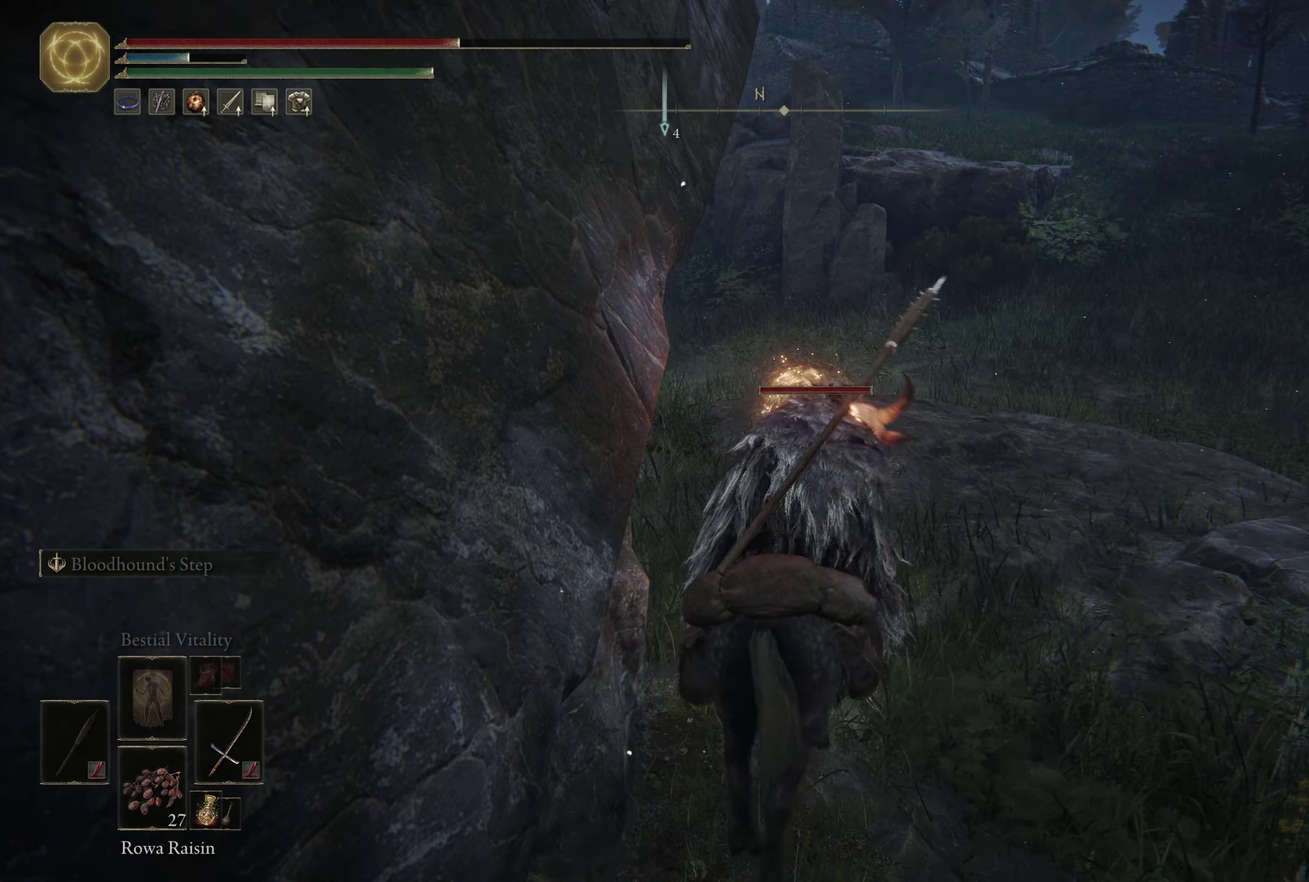
{"dt_ms": 251, "buttons": [], "left_stick": "right", "right_stick": "left"}
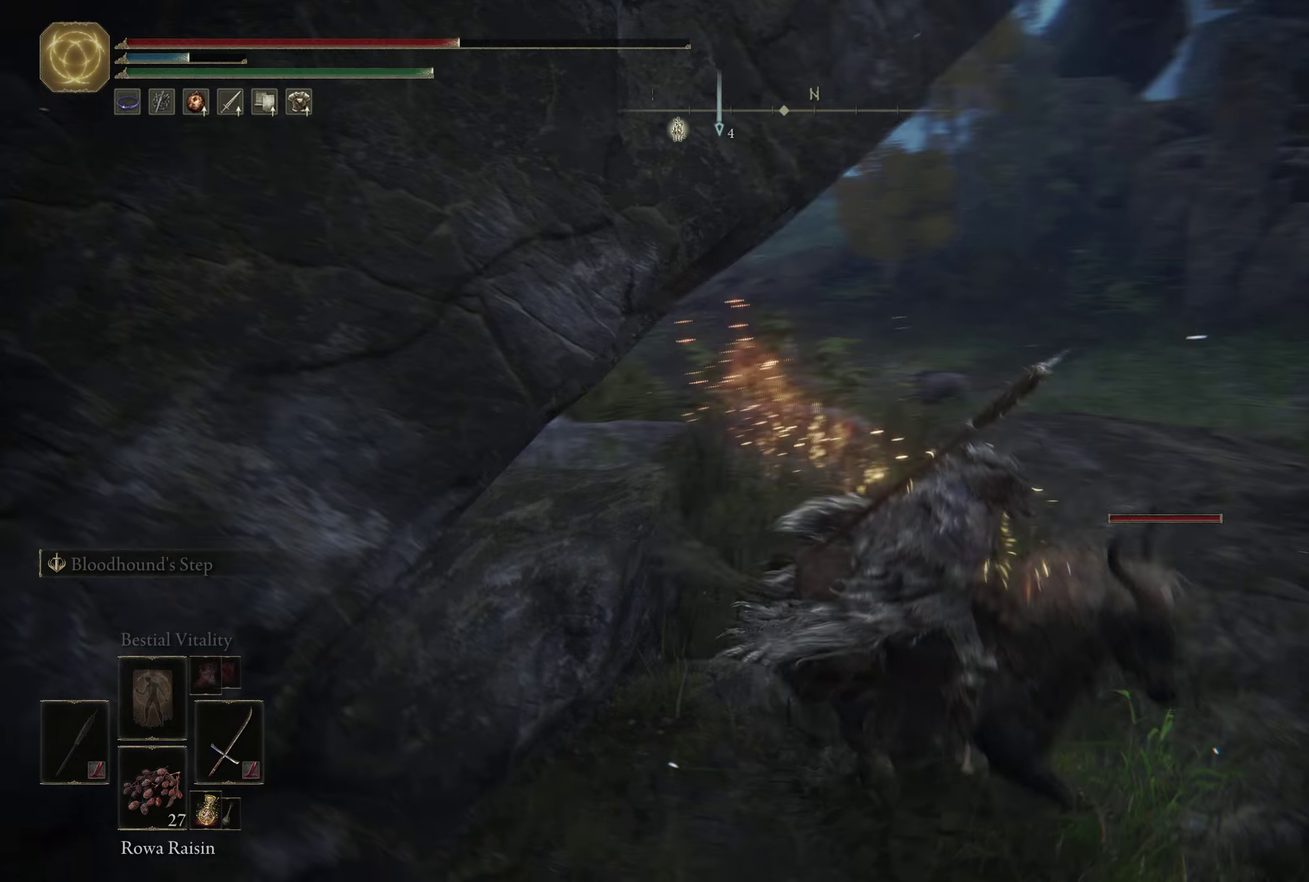
{"dt_ms": 900, "buttons": [], "left_stick": "right", "right_stick": "down-left"}
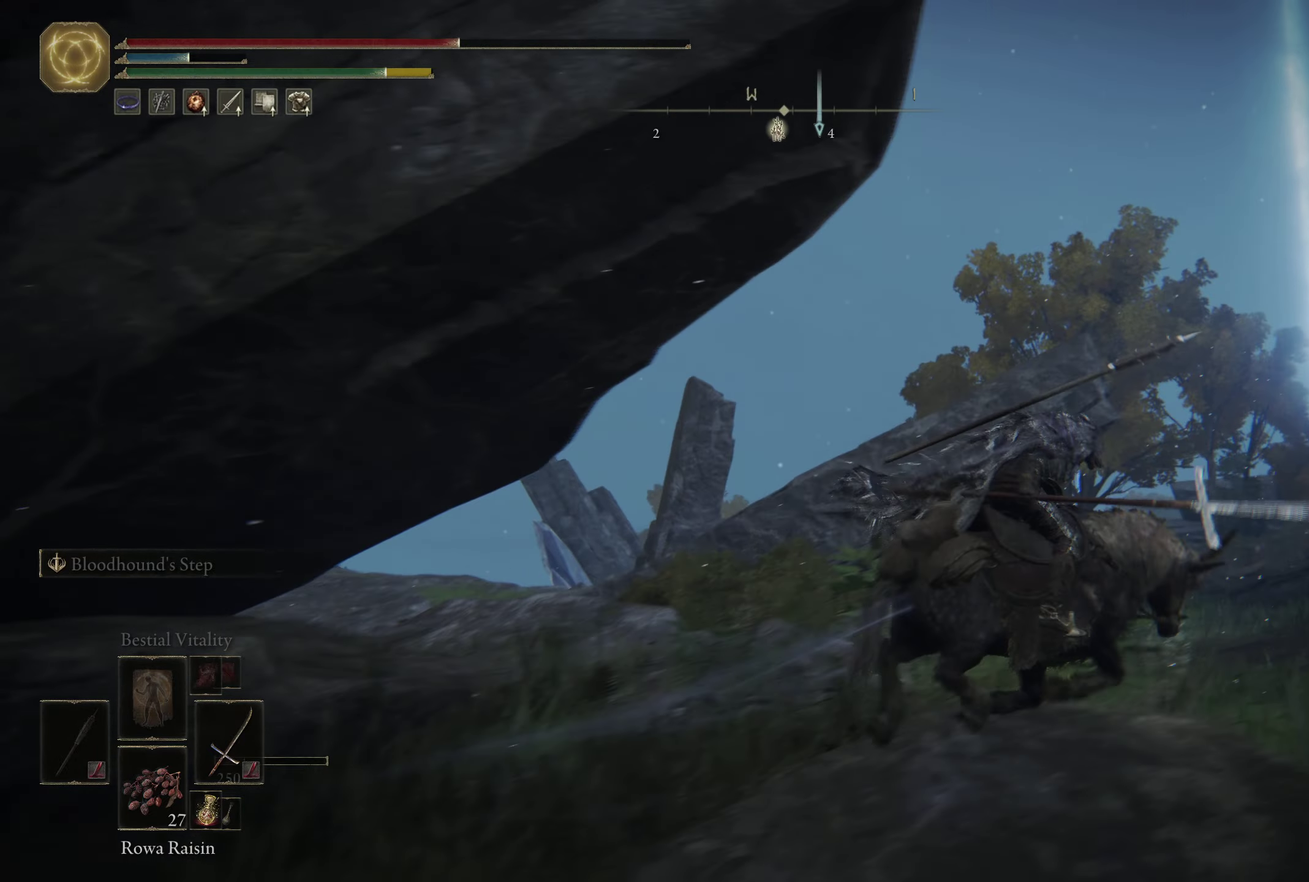
{"dt_ms": 350, "buttons": ["B"], "left_stick": "right", "right_stick": "left"}
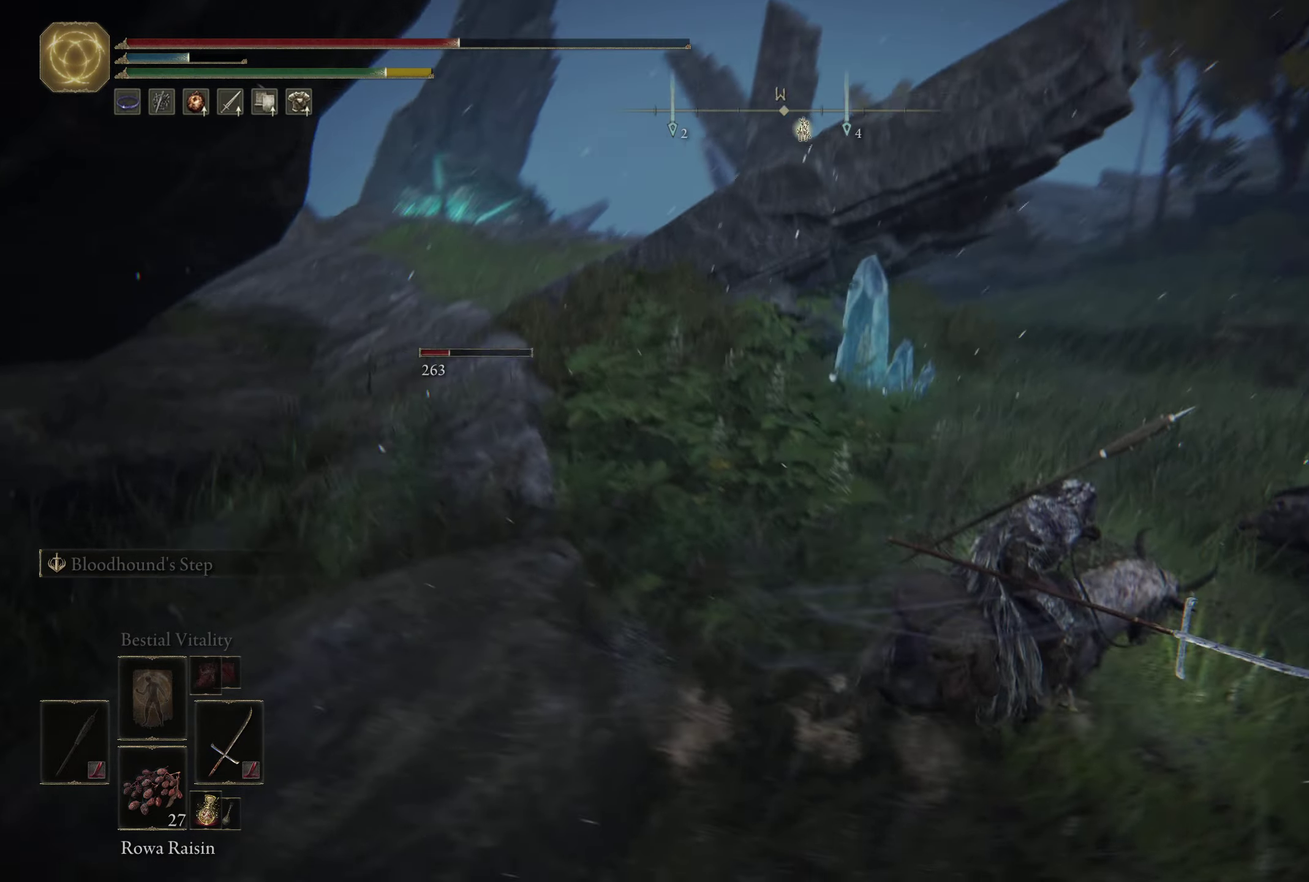
{"dt_ms": 250, "buttons": [], "left_stick": "right", "right_stick": "left"}
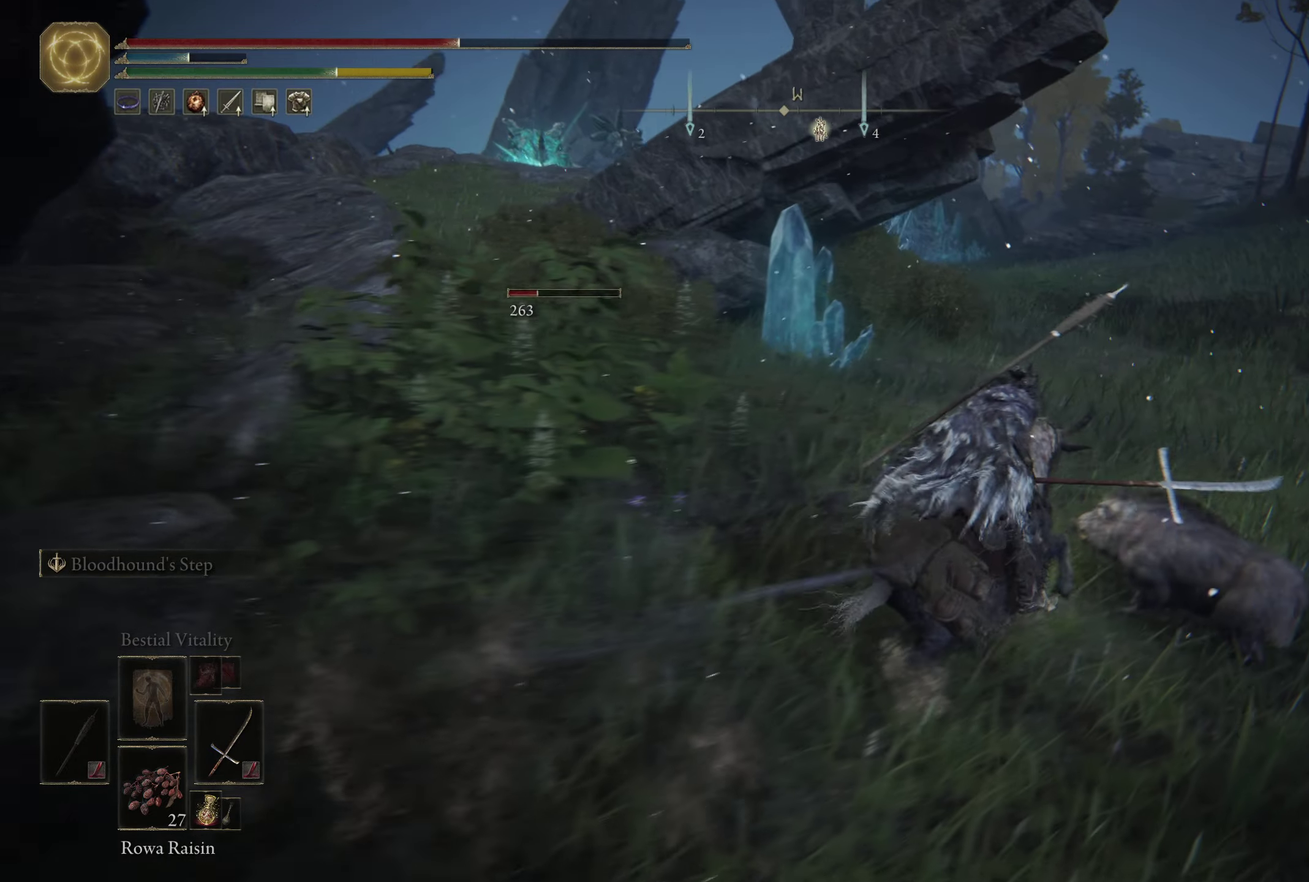
{"dt_ms": 500, "buttons": ["B"], "left_stick": "right", "right_stick": "left"}
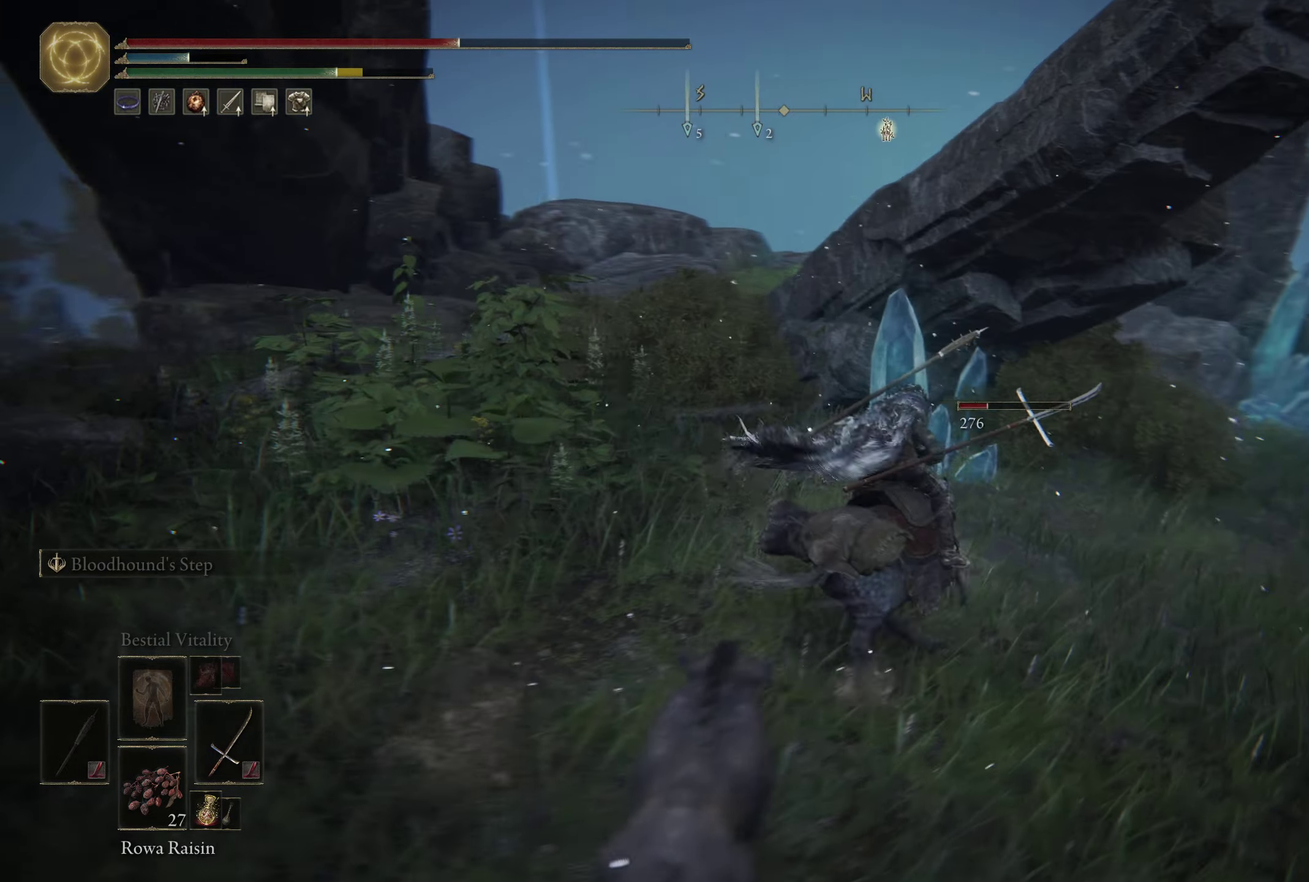
{"dt_ms": 750, "buttons": [], "left_stick": "right", "right_stick": "center"}
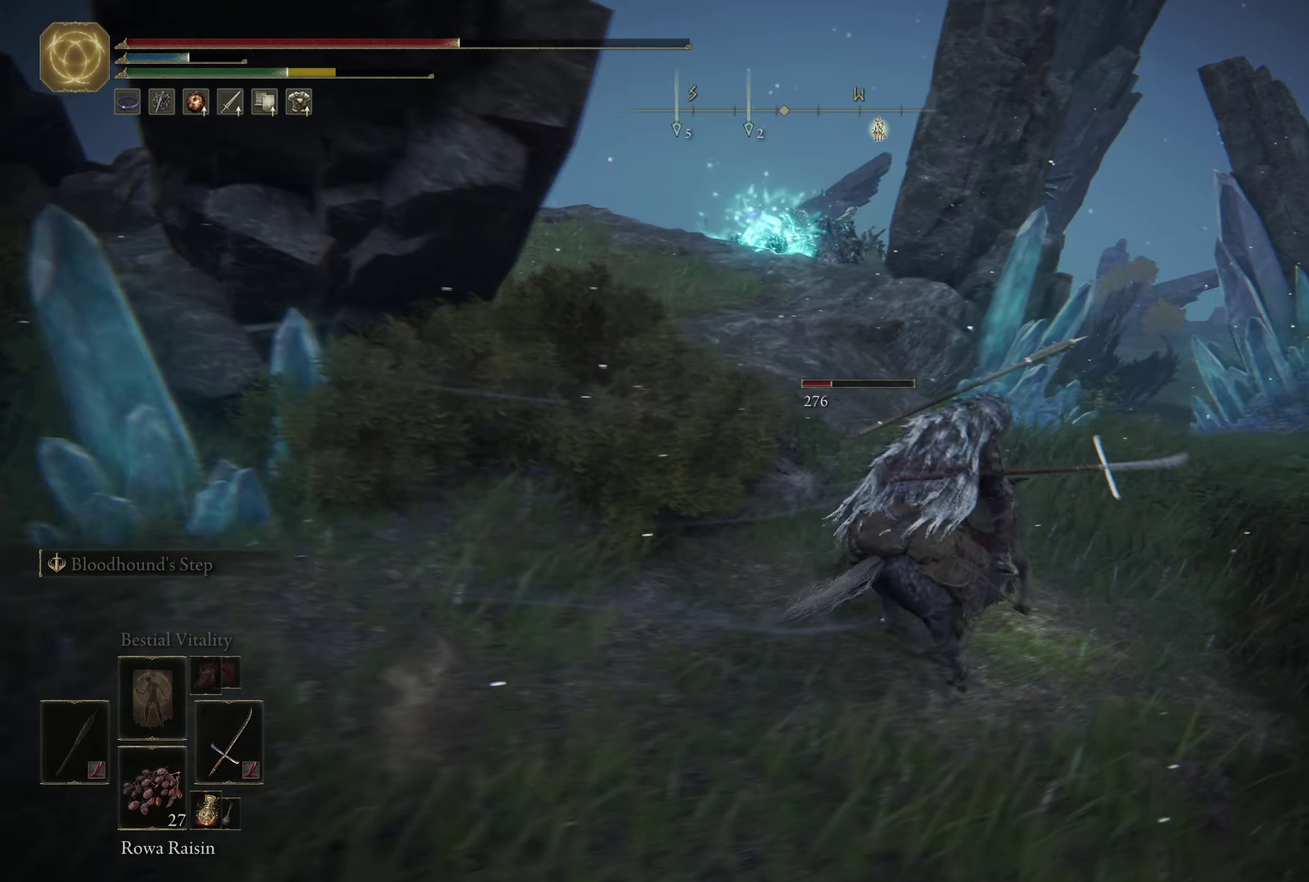
{"dt_ms": 450, "buttons": [], "left_stick": "right", "right_stick": "center"}
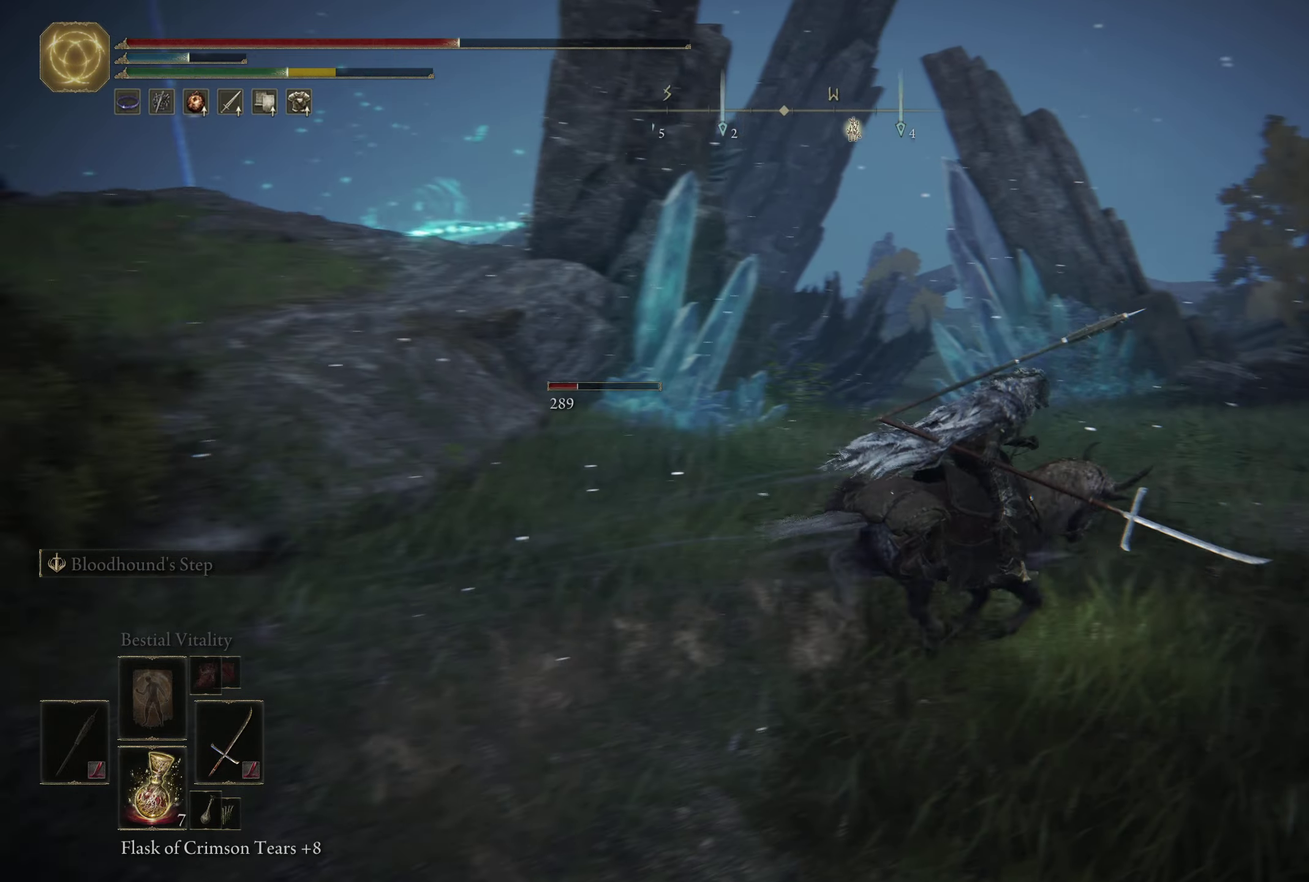
{"dt_ms": 500, "buttons": [], "left_stick": "up-right", "right_stick": "left"}
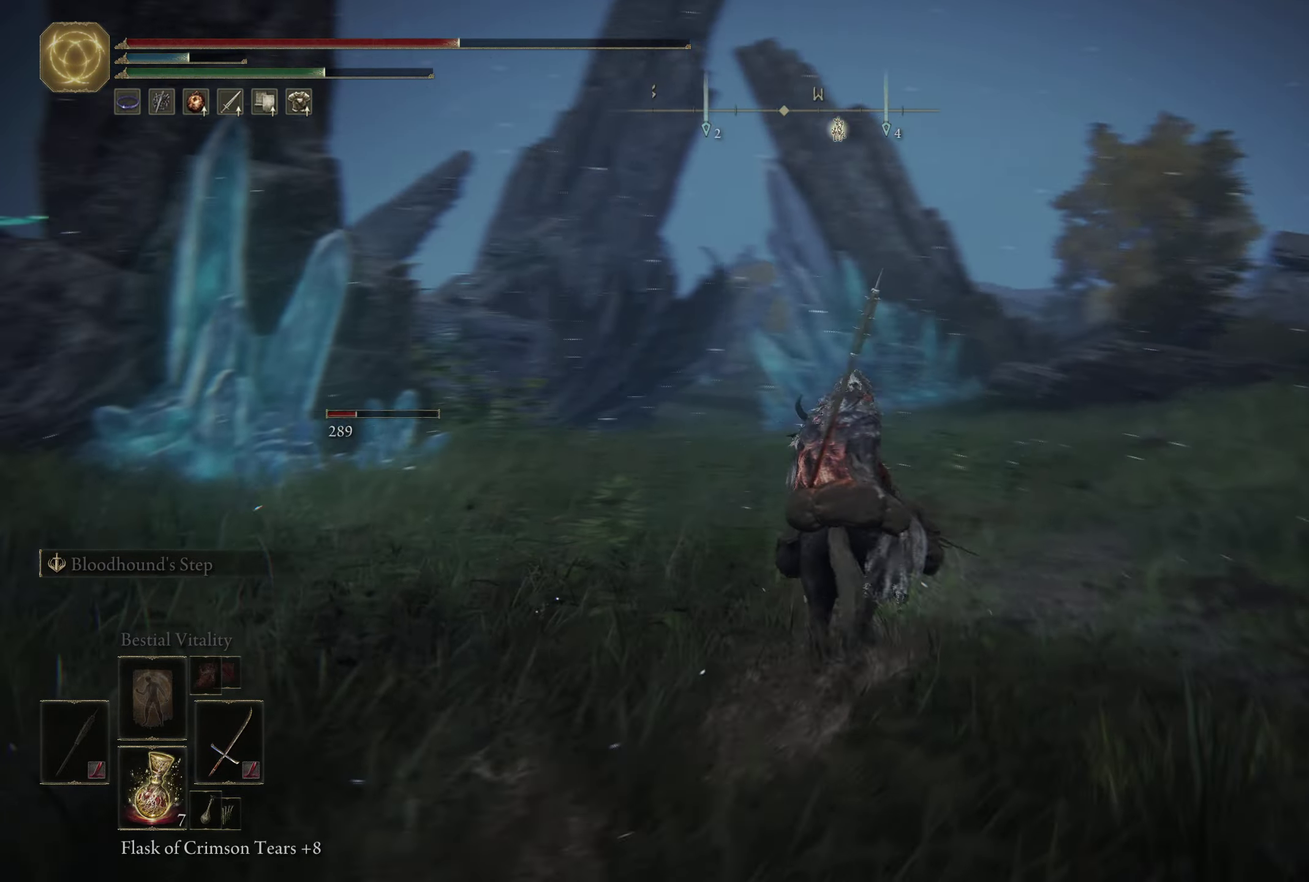
{"dt_ms": 550, "buttons": [], "left_stick": "right", "right_stick": "center"}
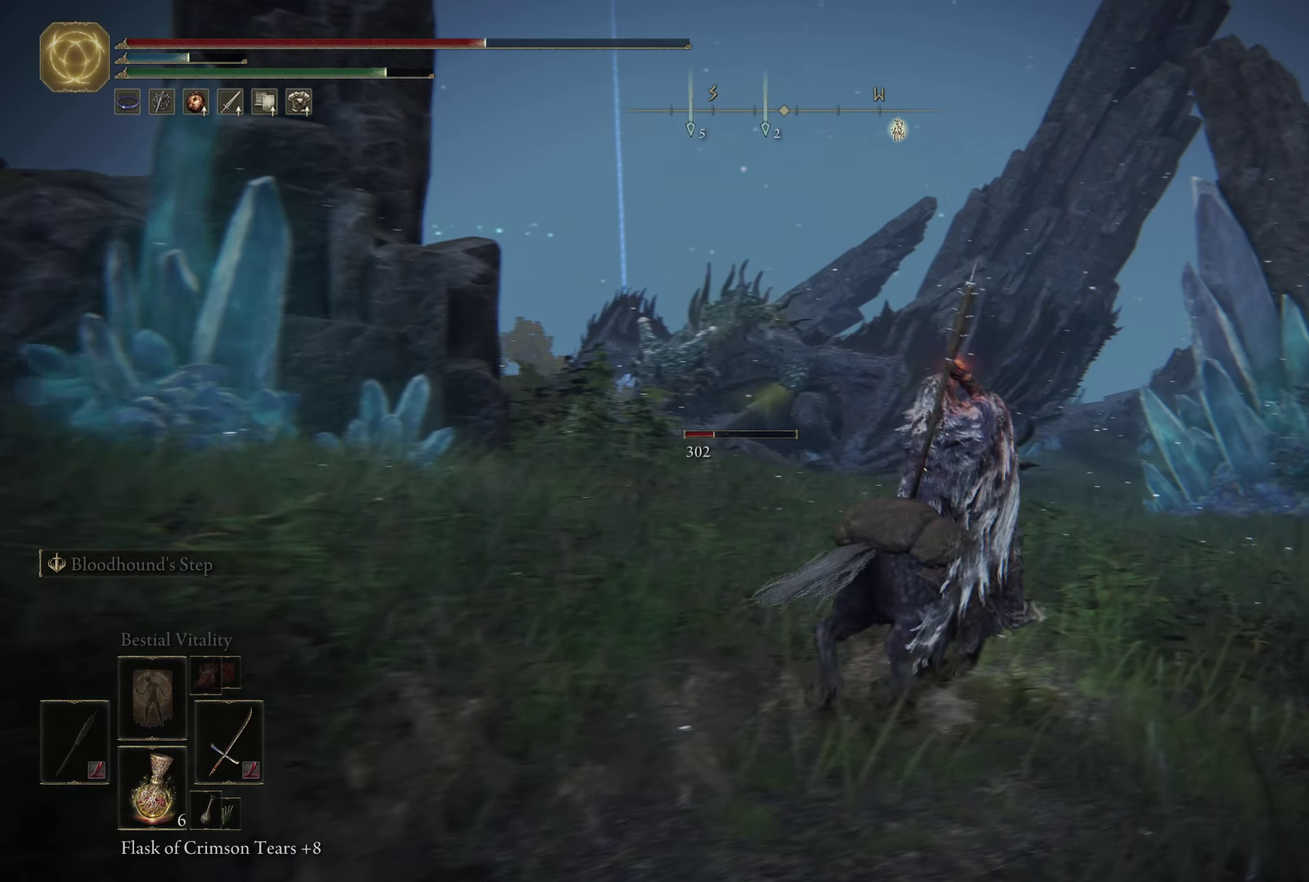
{"dt_ms": 250, "buttons": [], "left_stick": "up-right", "right_stick": "center"}
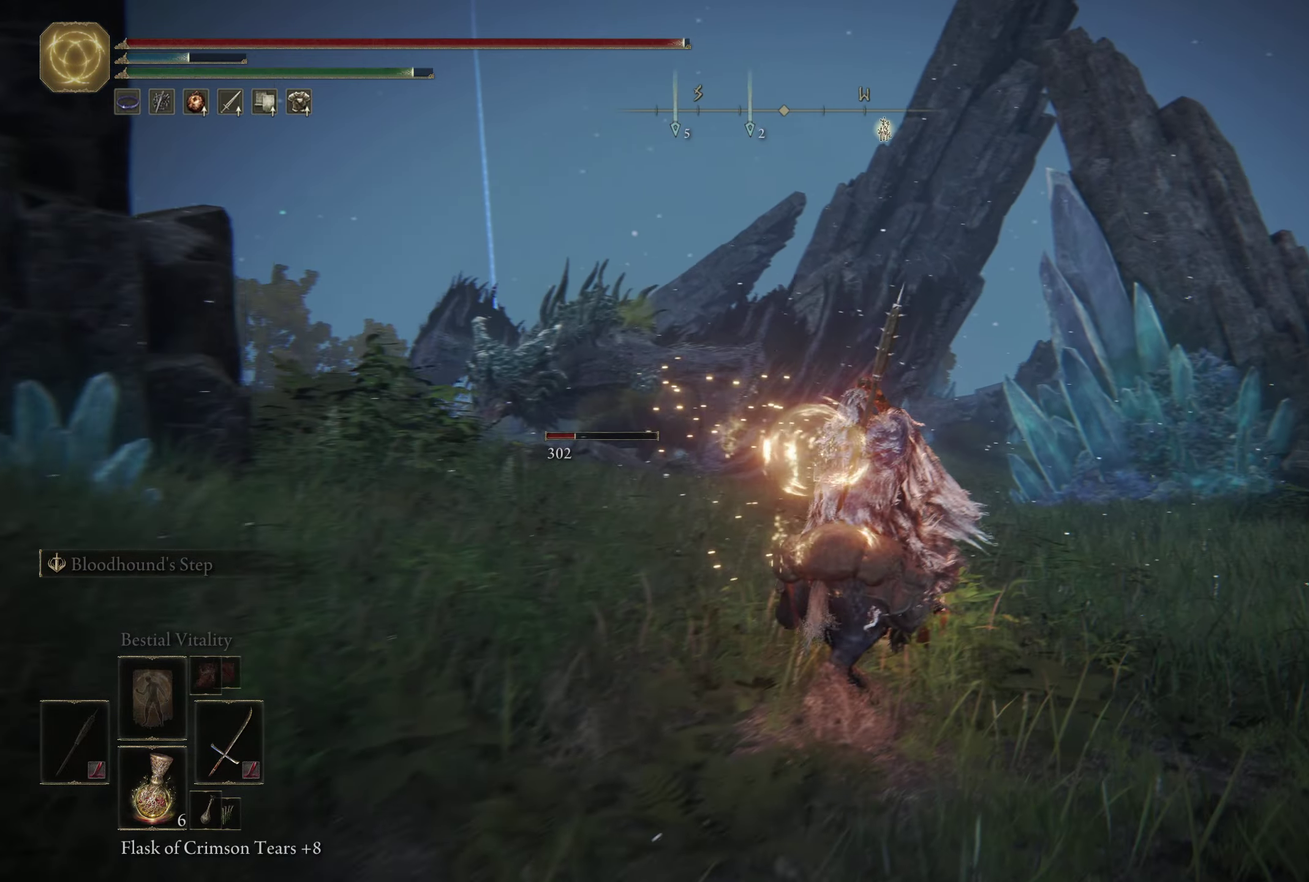
{"dt_ms": 699, "buttons": ["B"], "left_stick": "up-right", "right_stick": "center"}
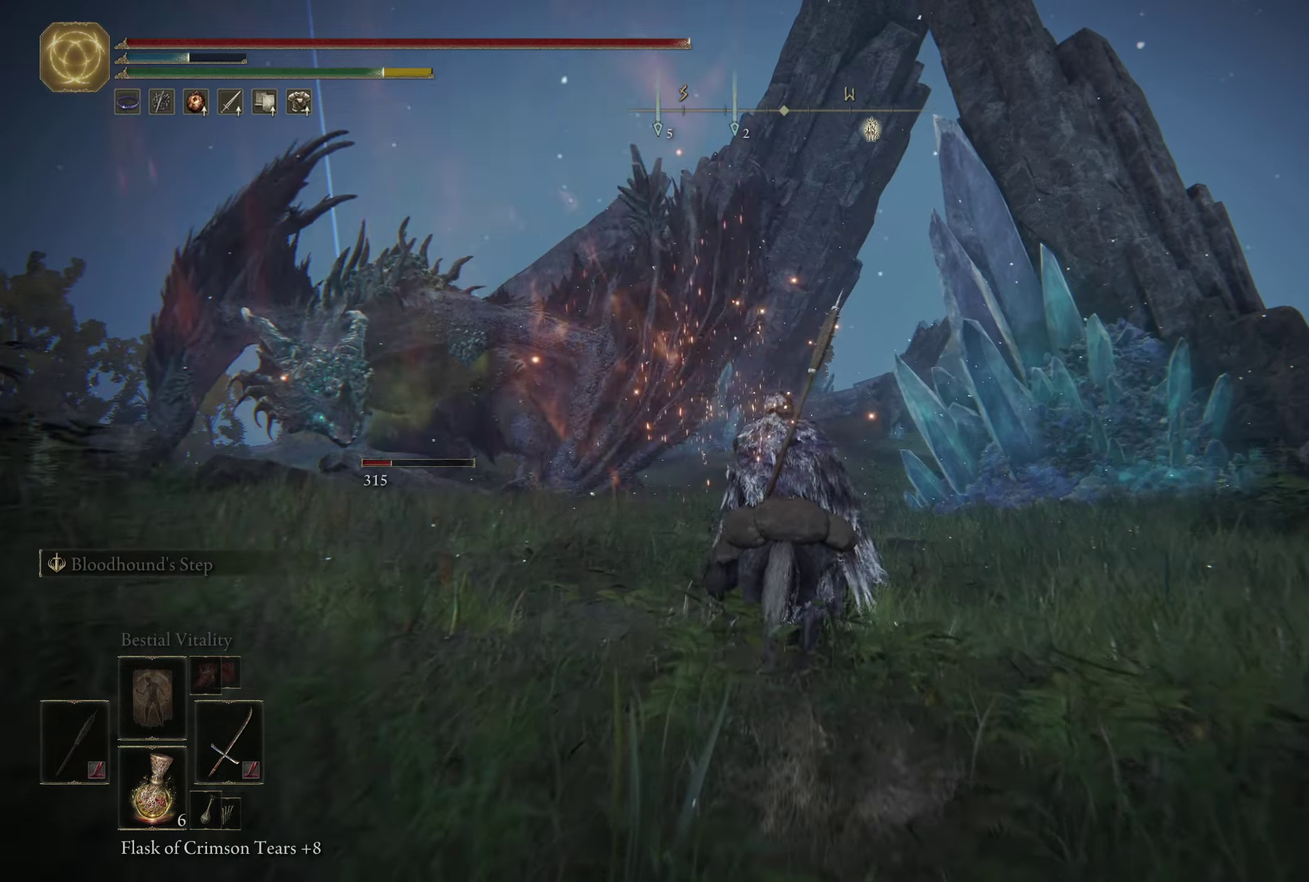
{"dt_ms": 600, "buttons": ["R3"], "left_stick": "right", "right_stick": "center"}
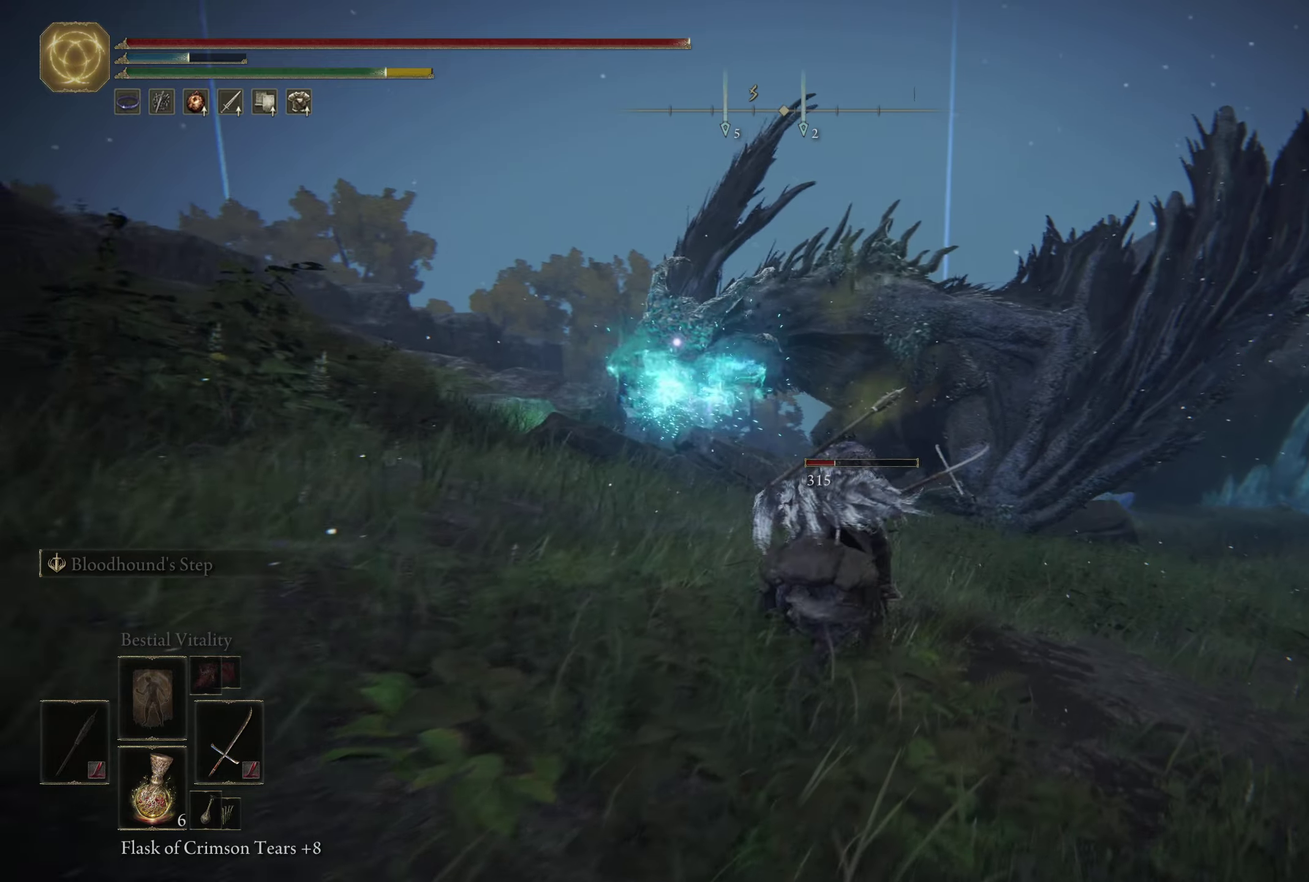
{"dt_ms": 600, "buttons": ["B"], "left_stick": "up-right", "right_stick": "center"}
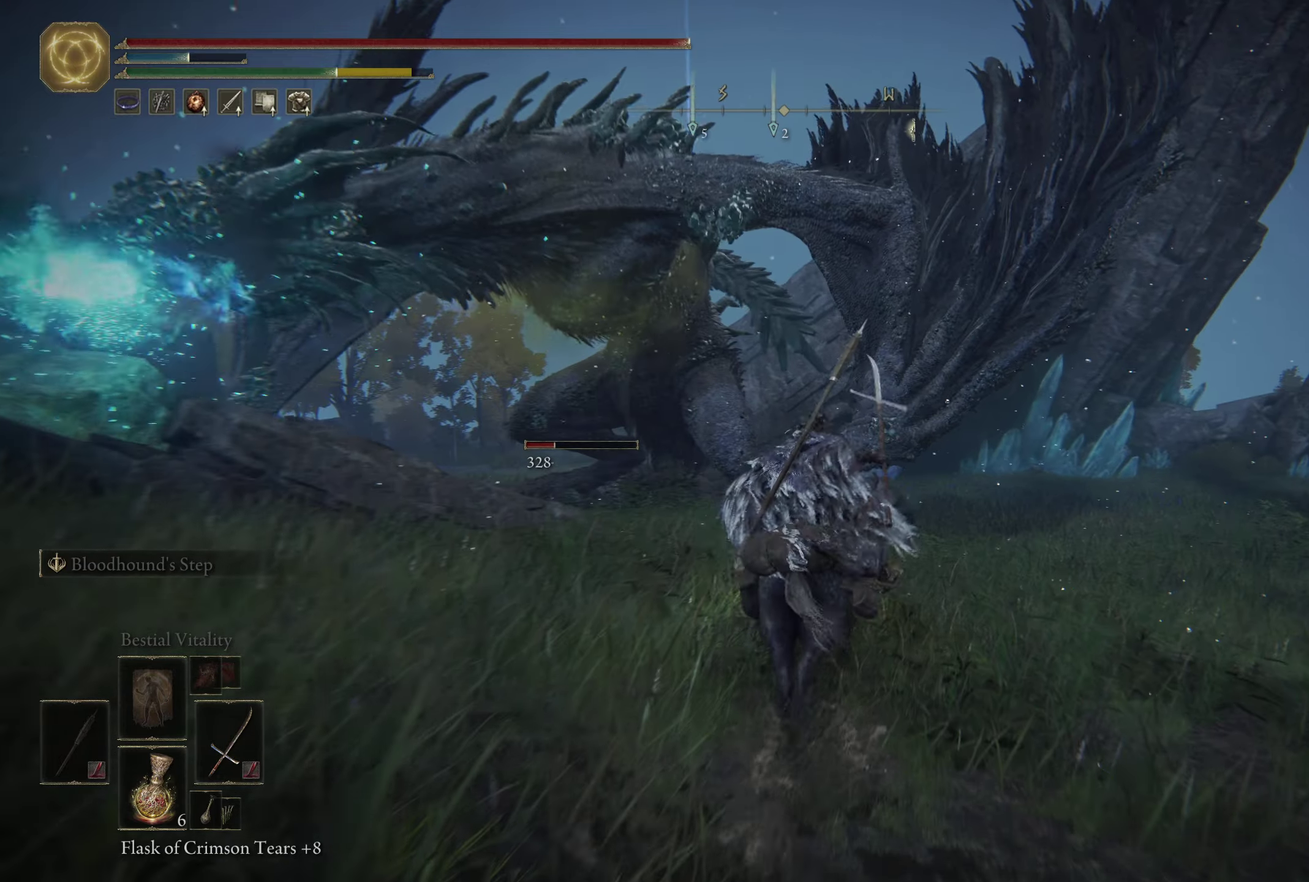
{"dt_ms": 350, "buttons": [], "left_stick": "up-right", "right_stick": "left"}
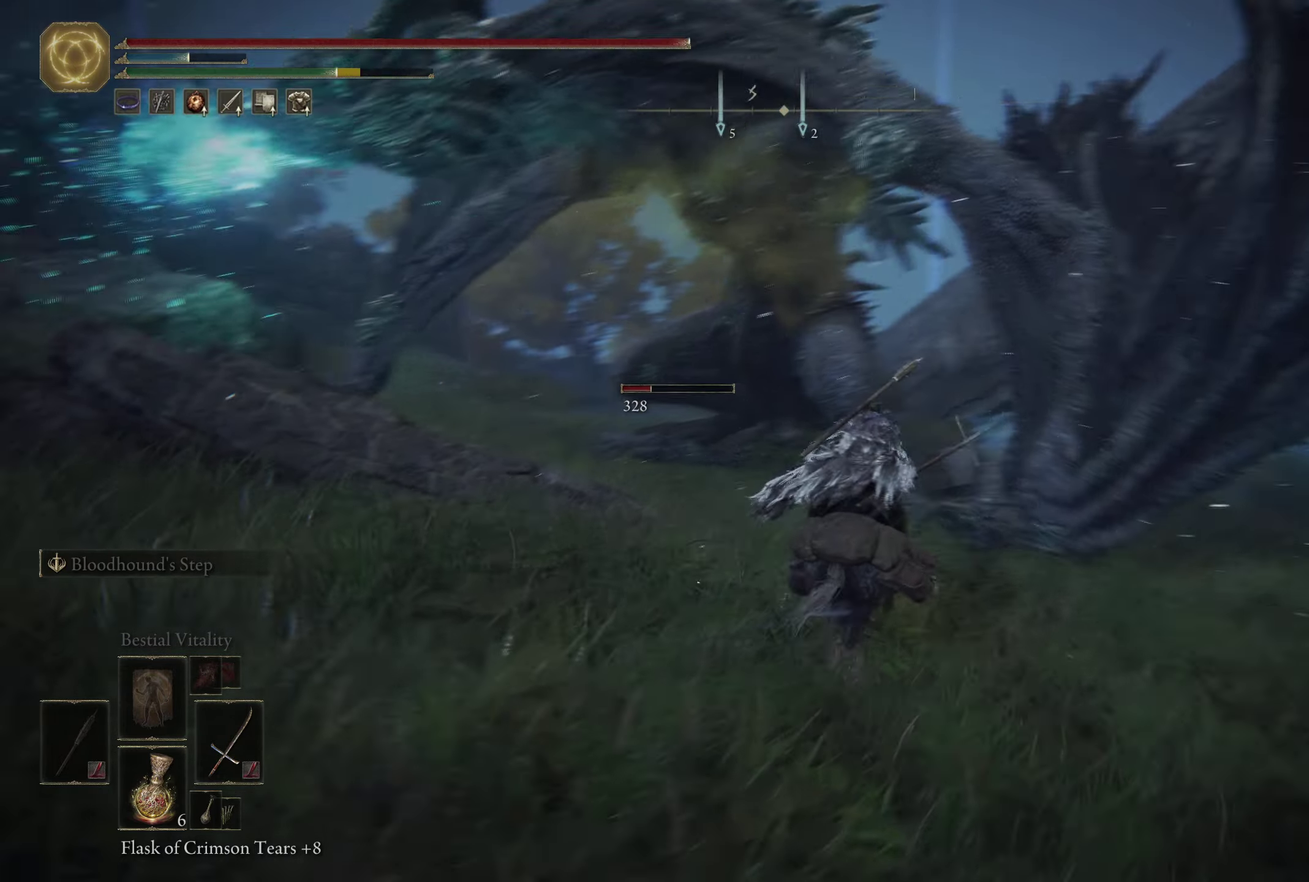
{"dt_ms": 450, "buttons": [], "left_stick": "up-right", "right_stick": "center"}
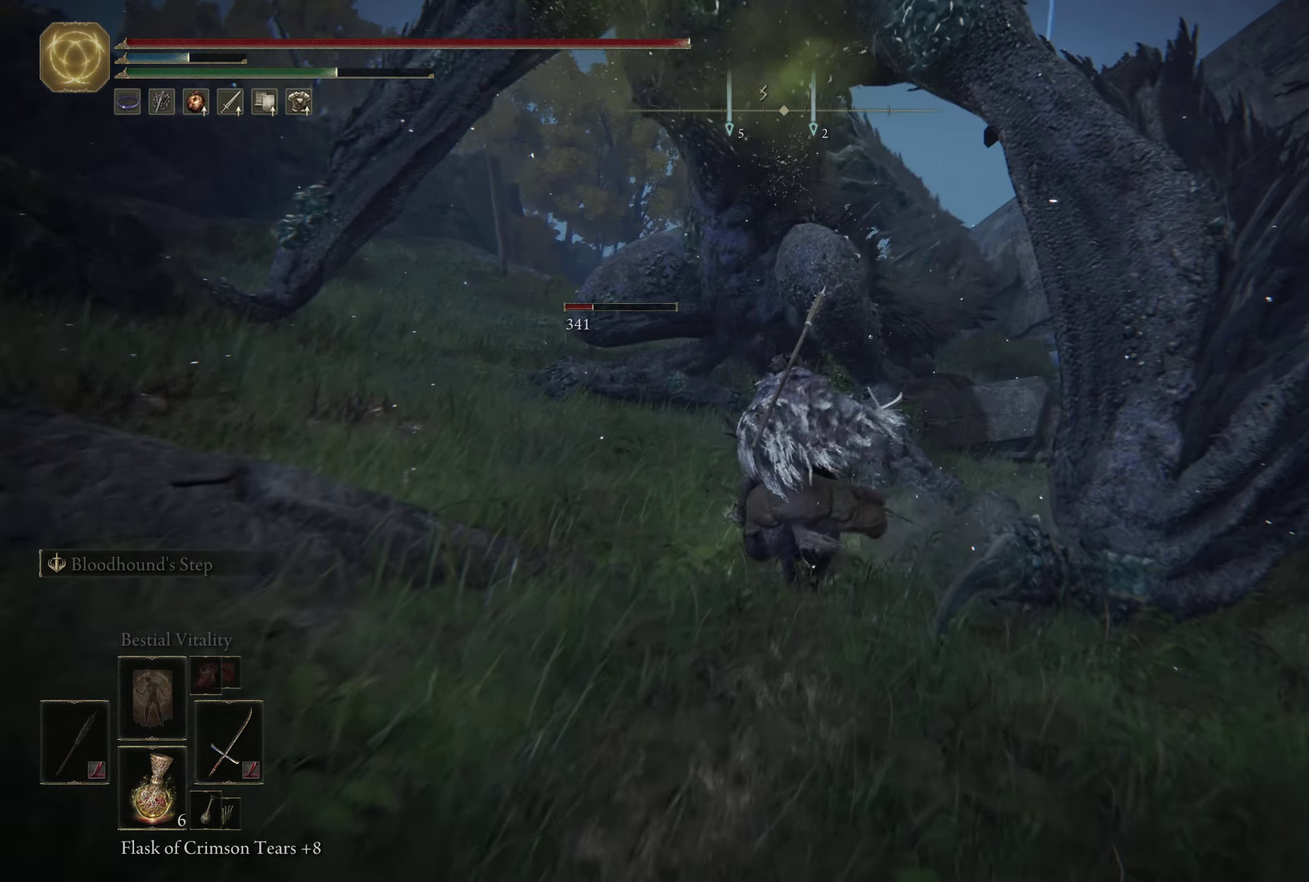
{"dt_ms": 550, "buttons": [], "left_stick": "up", "right_stick": "center"}
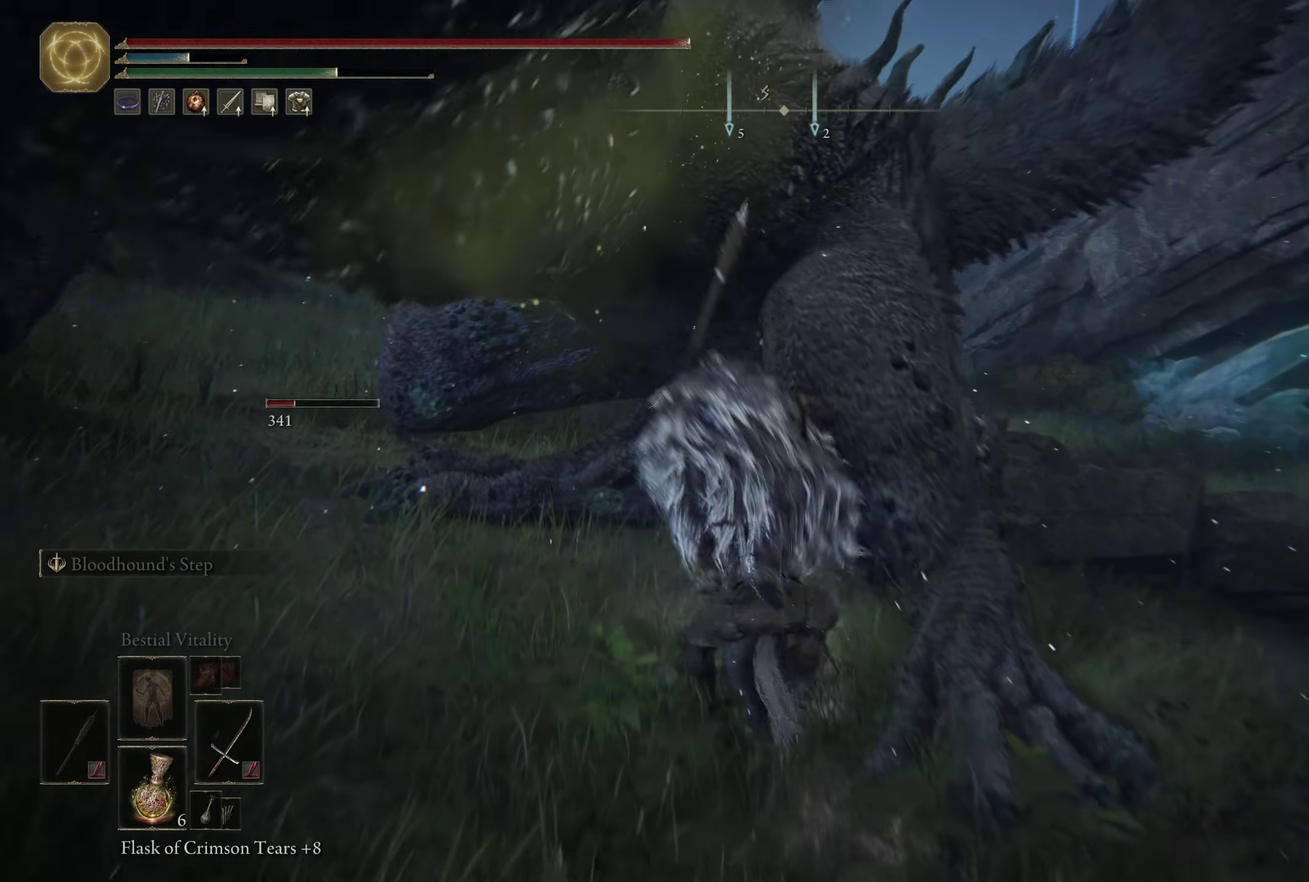
{"dt_ms": 250, "buttons": [], "left_stick": "up", "right_stick": "center"}
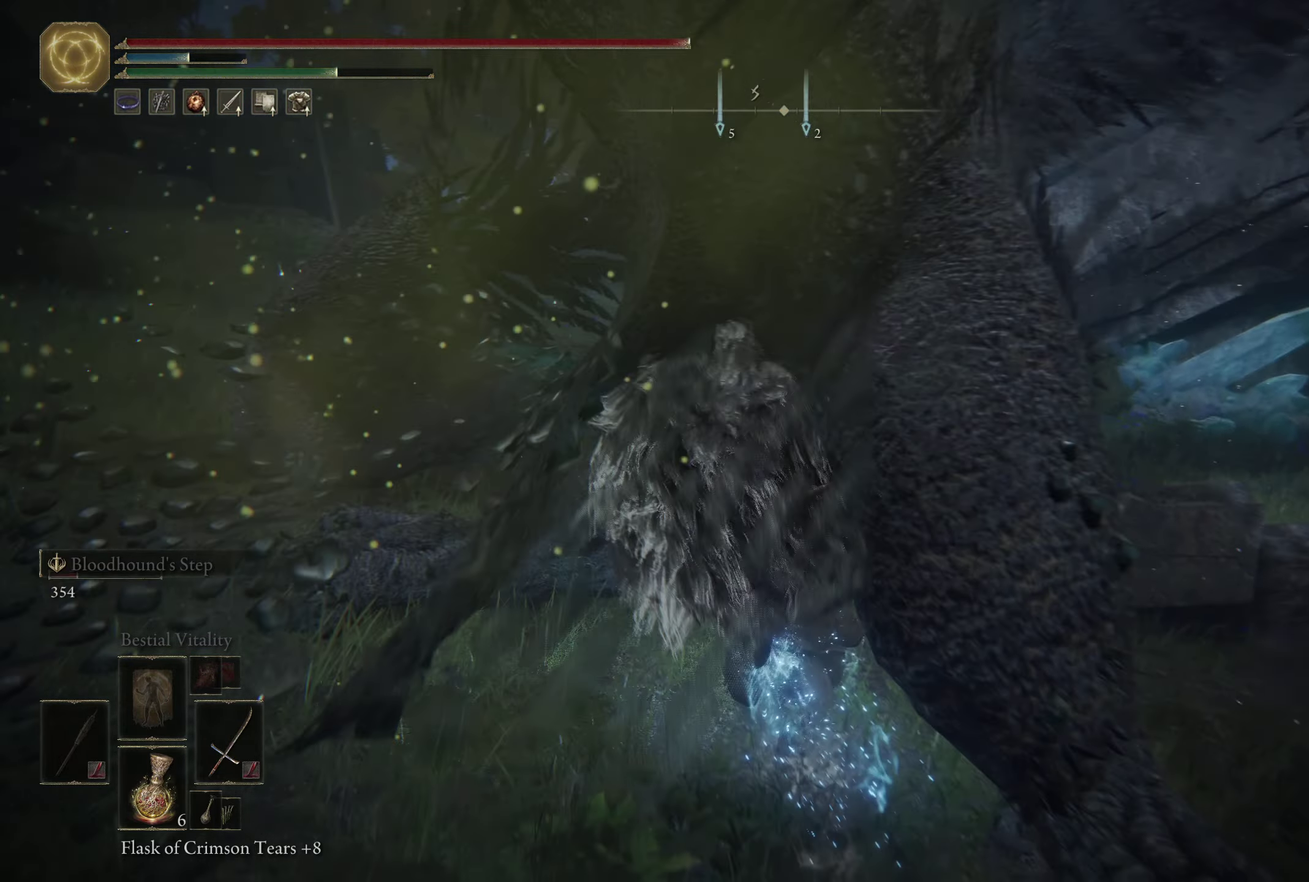
{"dt_ms": 750, "buttons": [], "left_stick": "up-left", "right_stick": "center"}
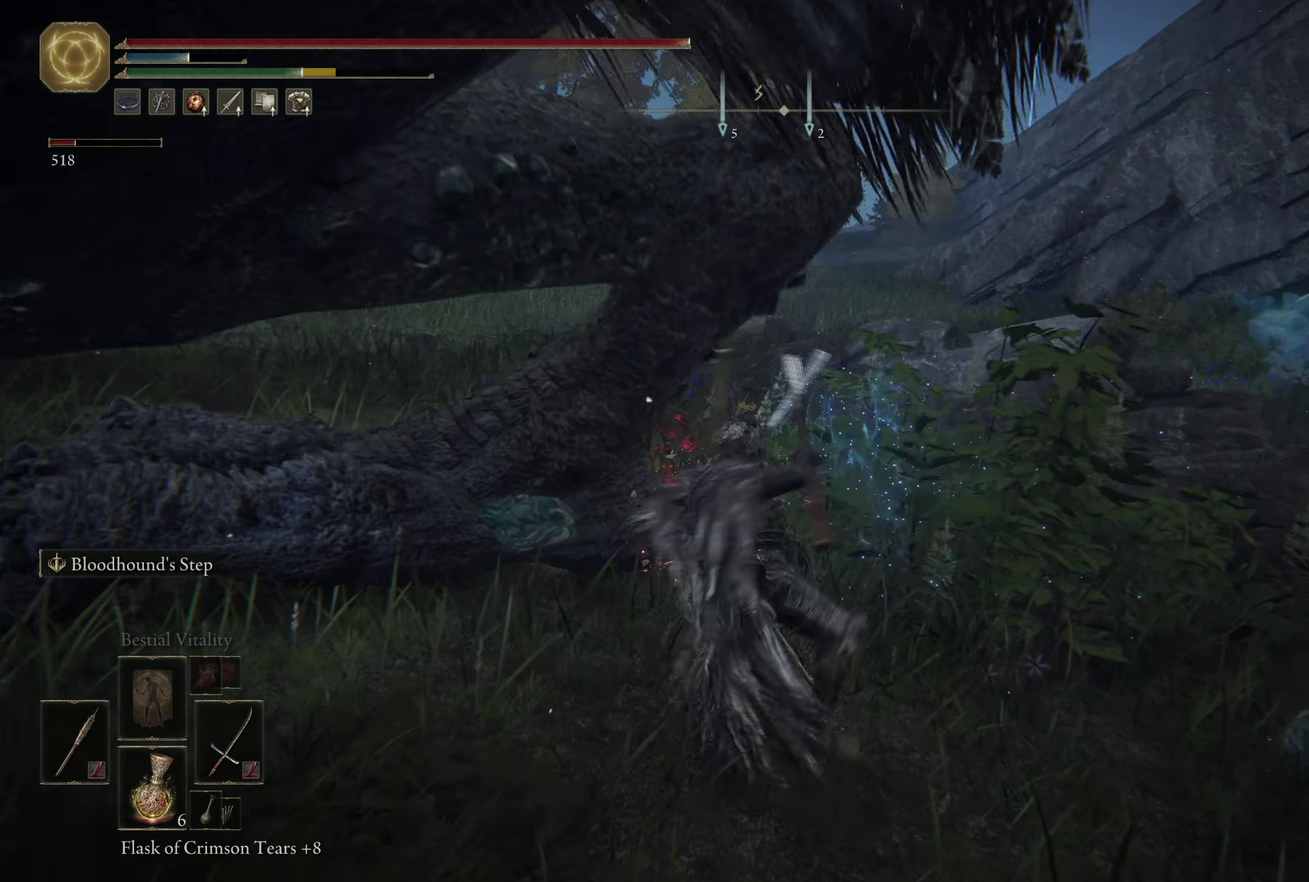
{"dt_ms": 550, "buttons": ["L1"], "left_stick": "up-left", "right_stick": "left"}
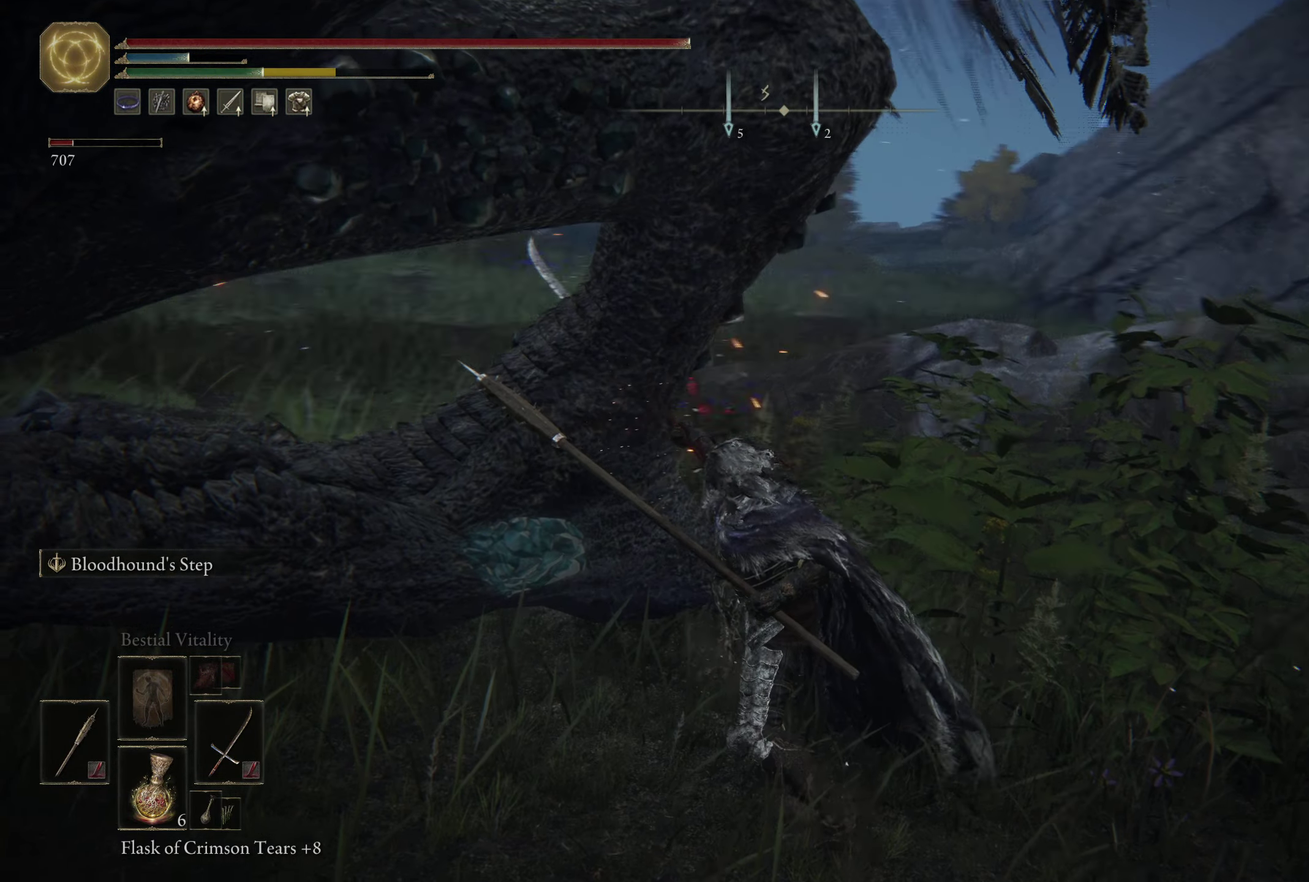
{"dt_ms": 500, "buttons": ["L1"], "left_stick": "up-right", "right_stick": "center"}
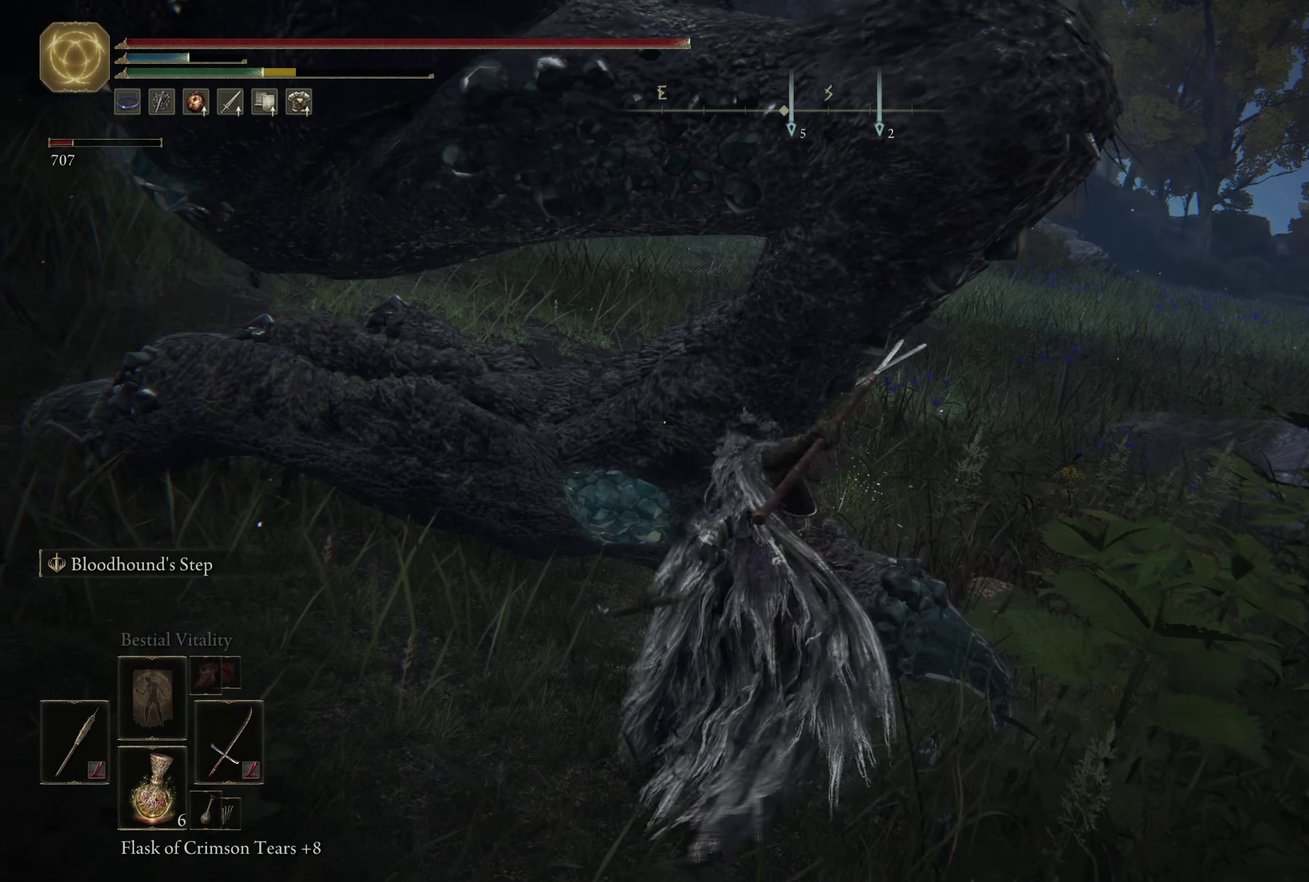
{"dt_ms": 600, "buttons": [], "left_stick": "up-left", "right_stick": "center"}
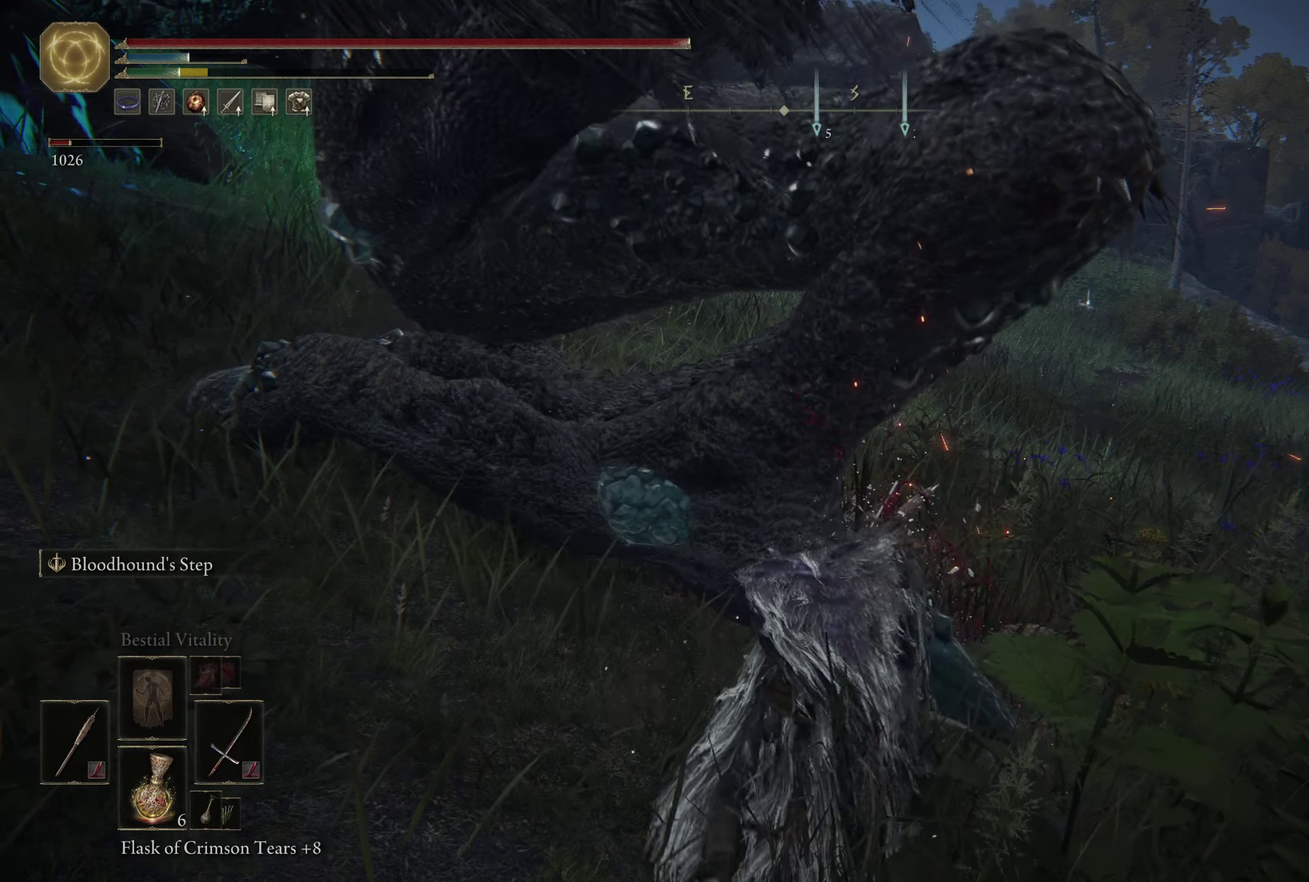
{"dt_ms": 350, "buttons": ["L1"], "left_stick": "up", "right_stick": "center"}